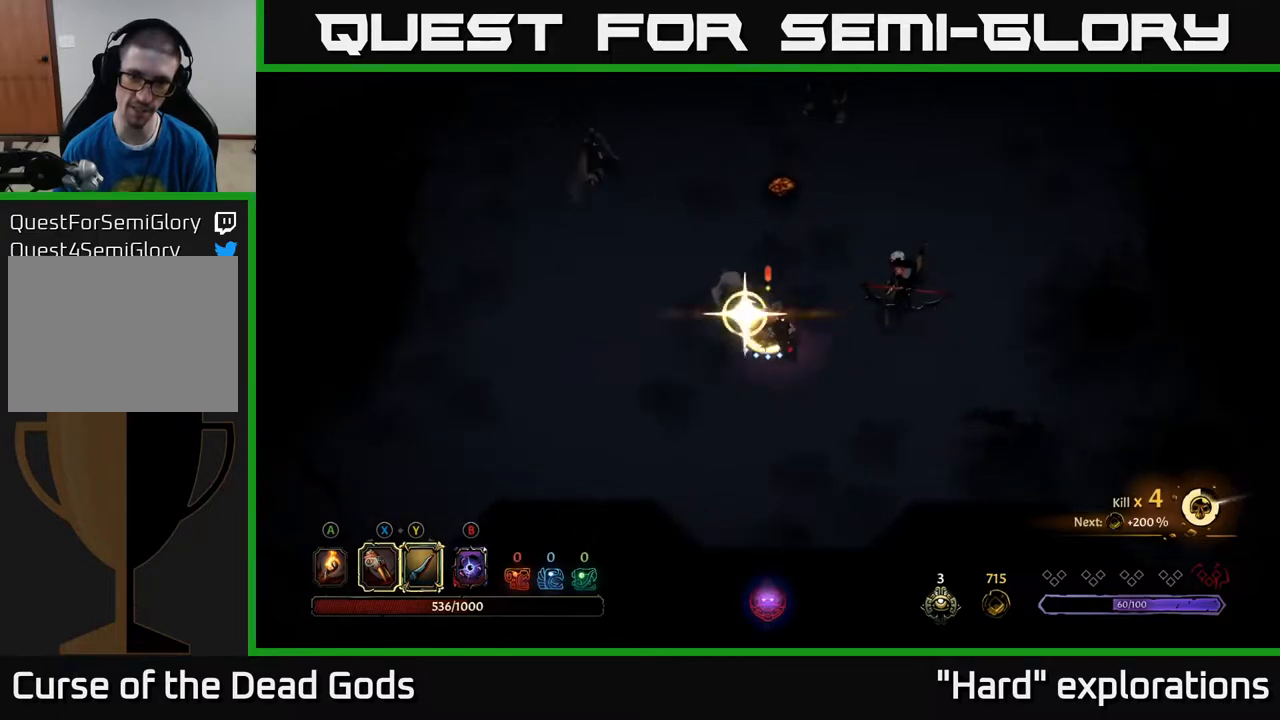
Gameplay with a controller (Xbox layout); each line is a JSON object with the inputs held at the frame after it. "events" lists button and stick changes between this image and that frame as [ms after this image, input, new state], when the widget could be followed in between.
{"buttons": [], "left_stick": "center", "right_stick": "center", "events": [[133, "Y", "up"], [233, "left_stick", "center"]]}
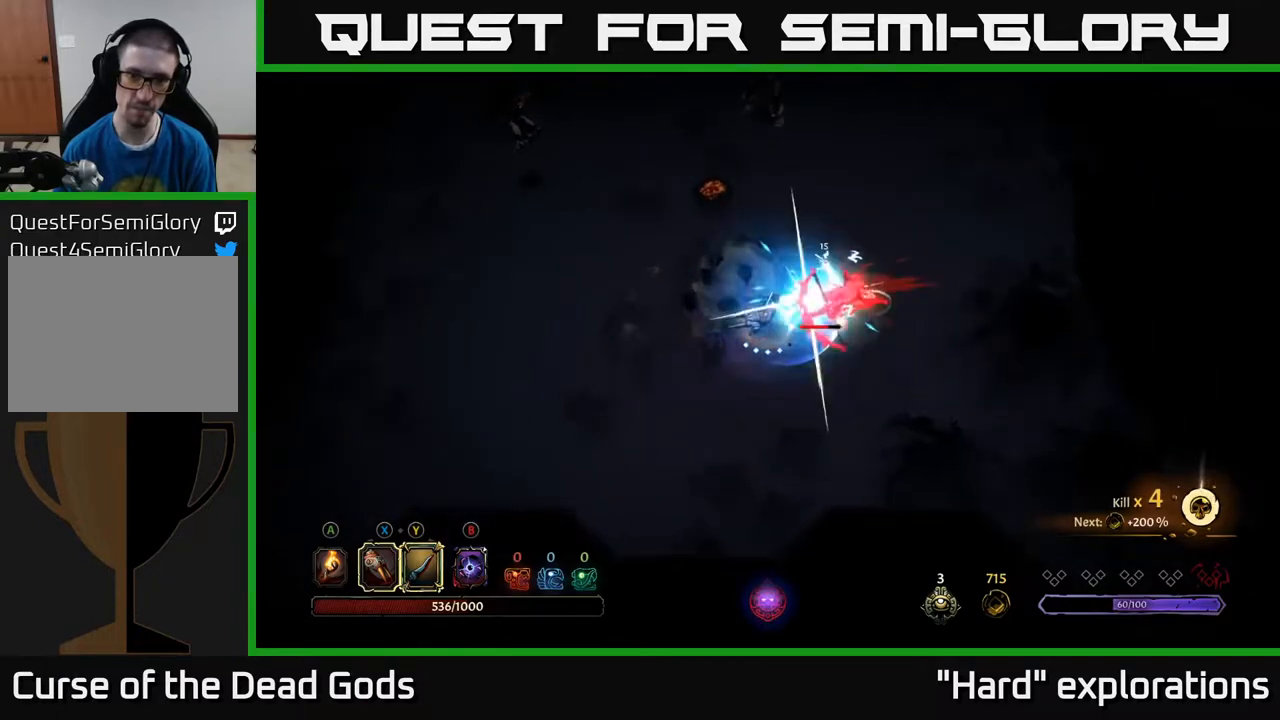
{"buttons": [], "left_stick": "right", "right_stick": "center", "events": [[450, "left_stick", "right"]]}
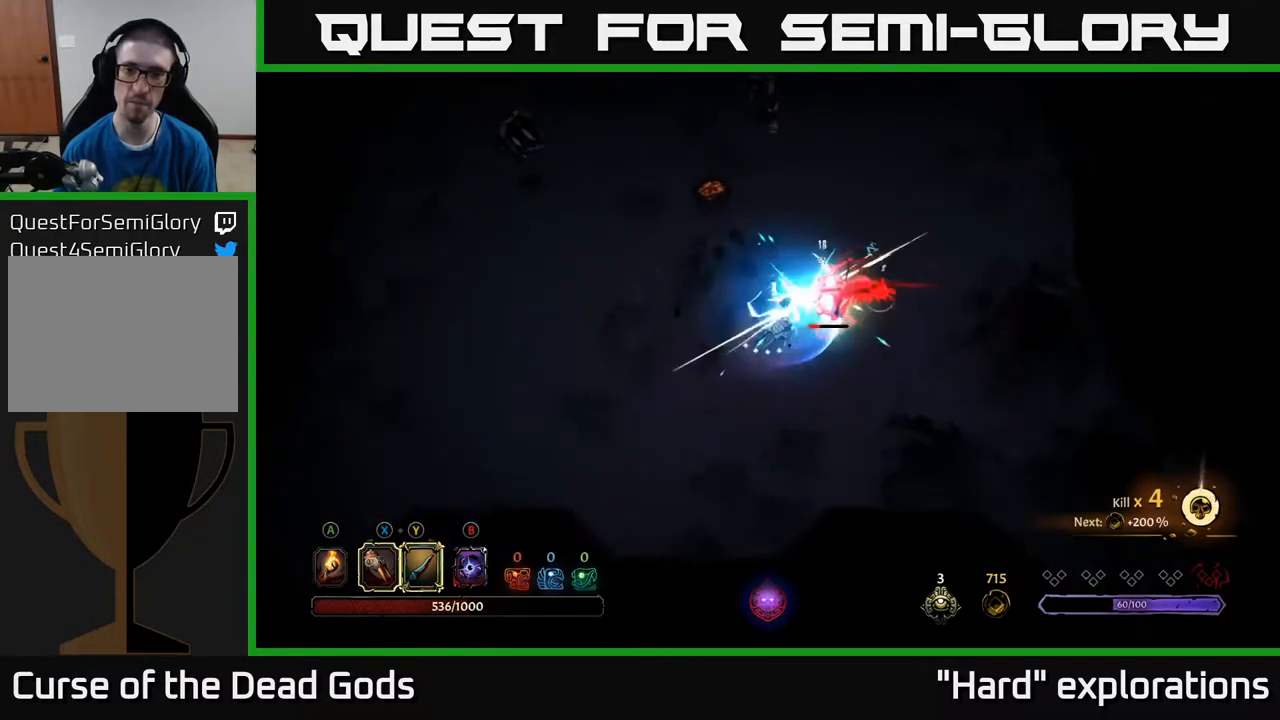
{"buttons": [], "left_stick": "right", "right_stick": "center", "events": [[50, "X", "down"], [200, "X", "up"], [350, "X", "down"], [483, "X", "up"]]}
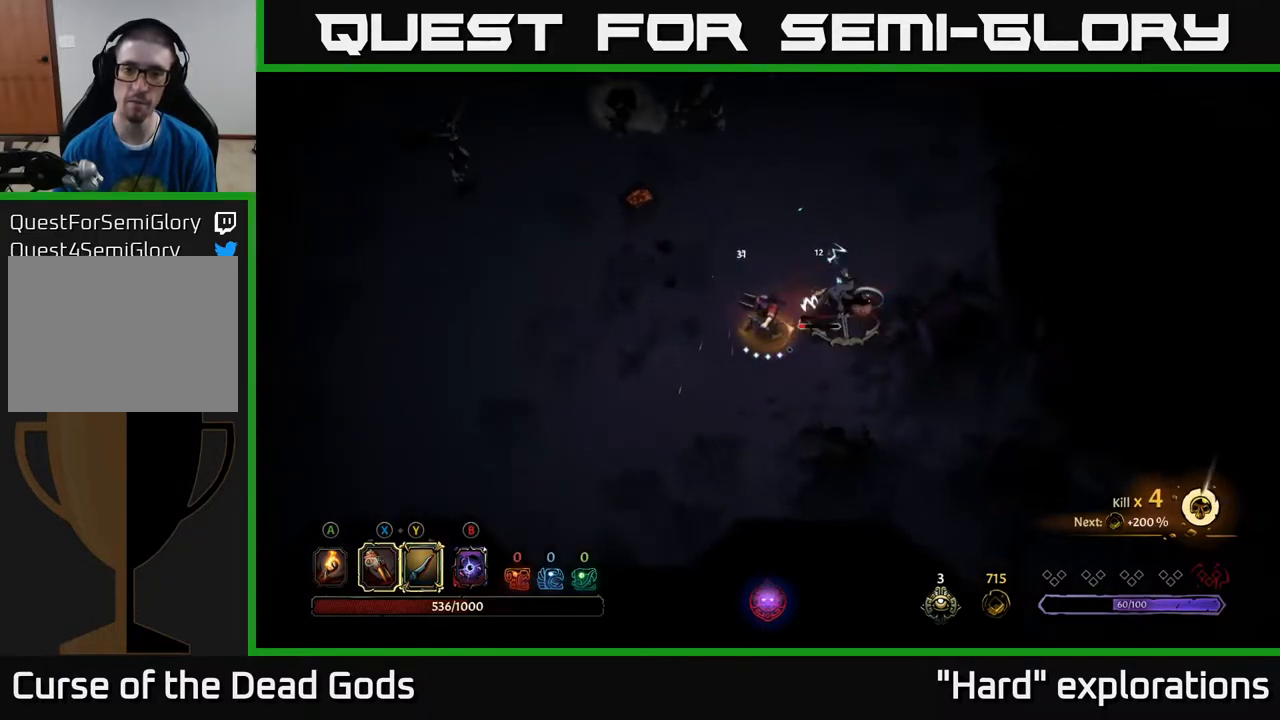
{"buttons": [], "left_stick": "center", "right_stick": "center", "events": [[250, "left_stick", "center"], [317, "X", "down"], [417, "X", "up"]]}
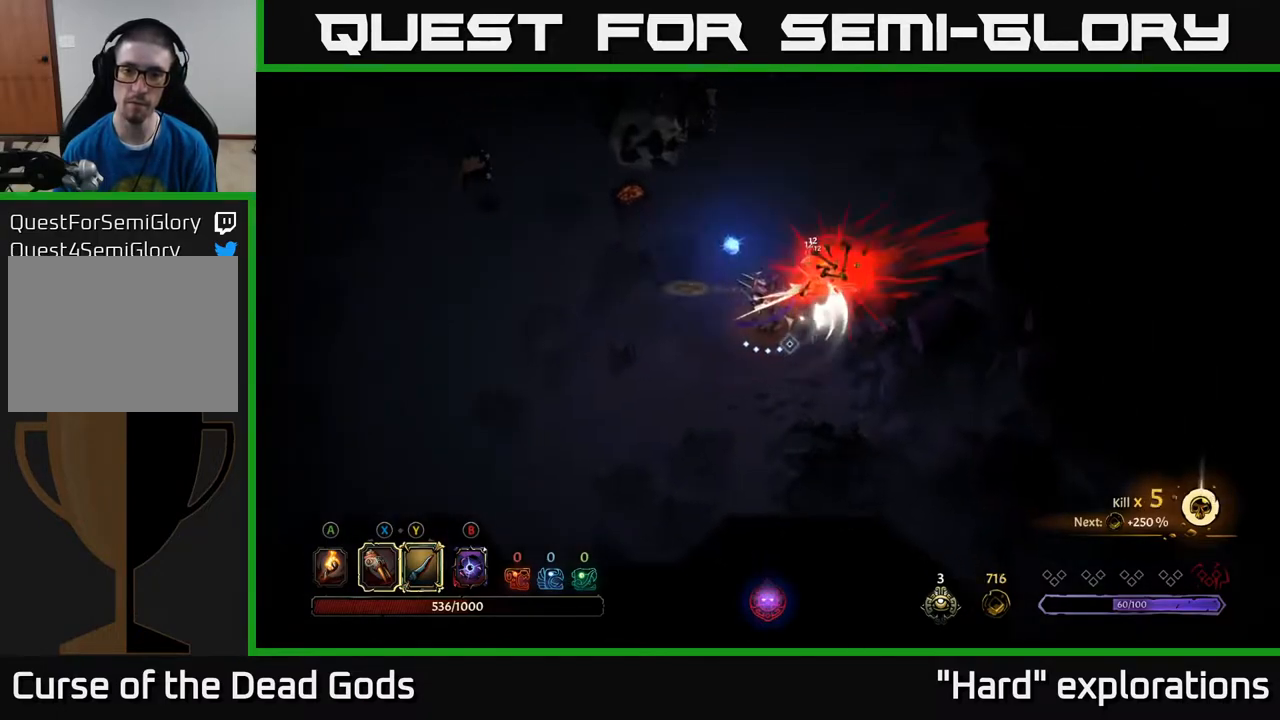
{"buttons": [], "left_stick": "left", "right_stick": "center", "events": [[300, "left_stick", "up-left"], [467, "left_stick", "left"]]}
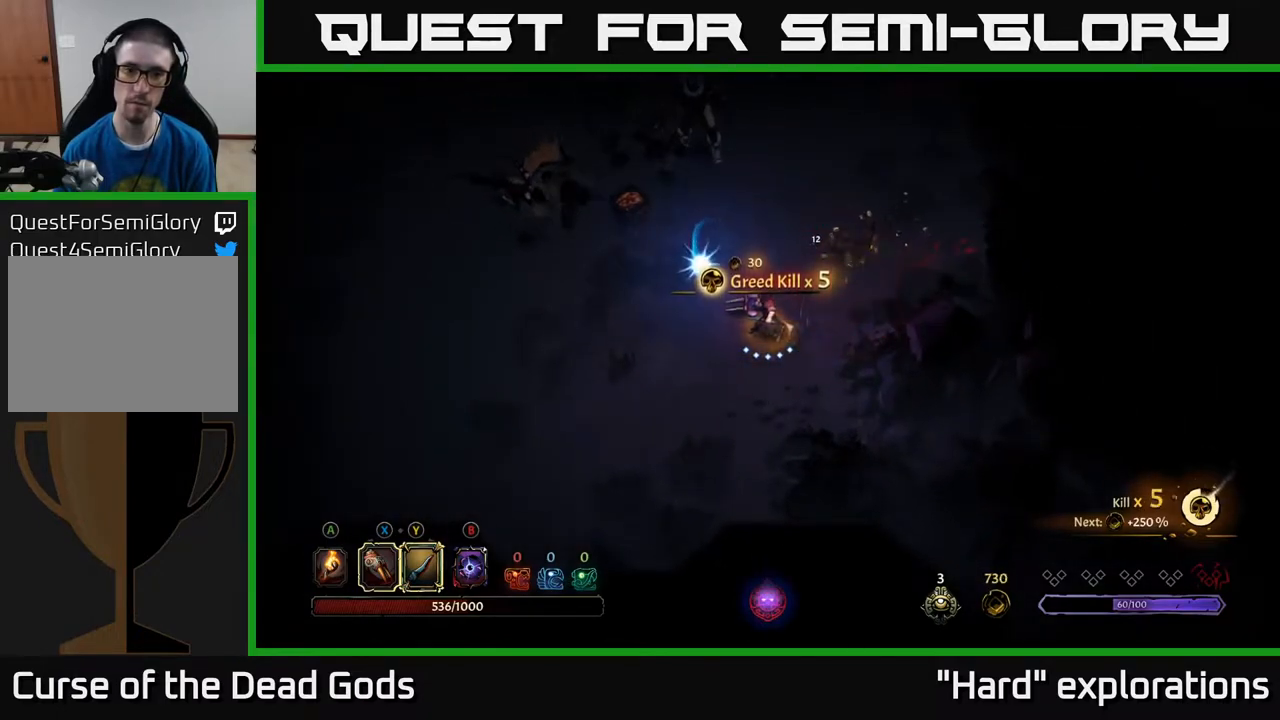
{"buttons": ["Y"], "left_stick": "left", "right_stick": "center", "events": [[383, "Y", "down"]]}
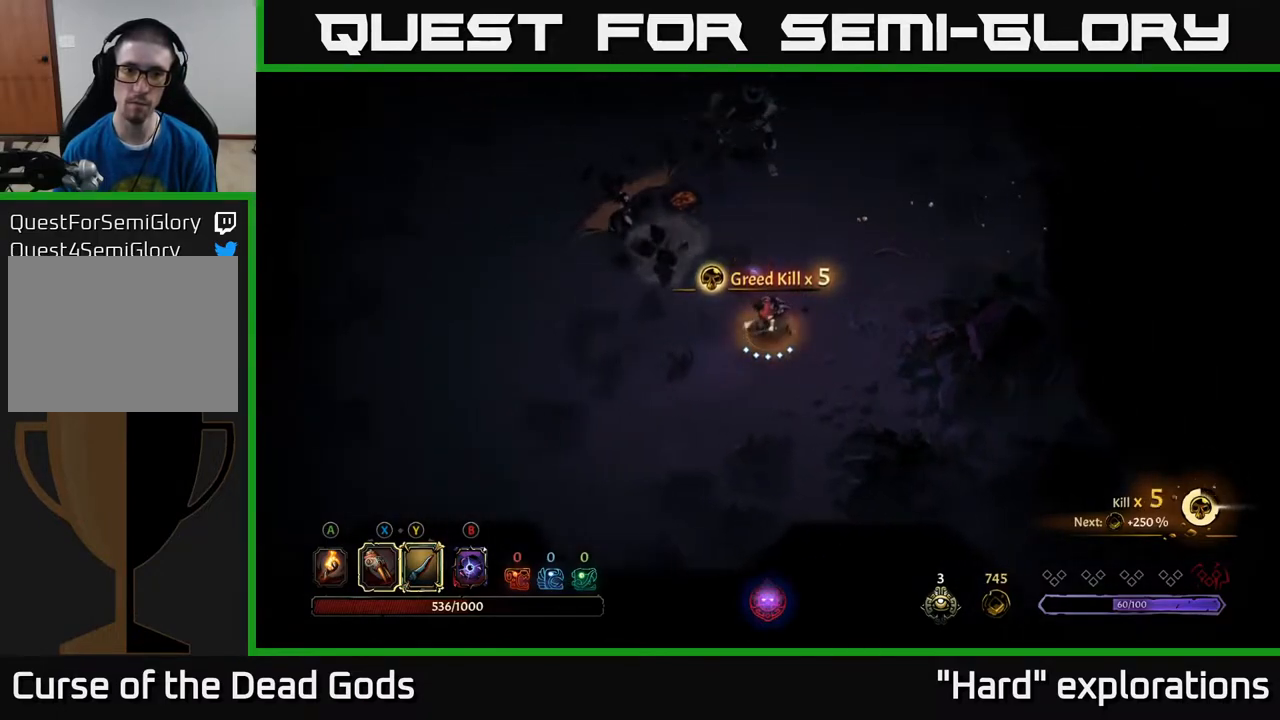
{"buttons": [], "left_stick": "left", "right_stick": "center", "events": [[217, "Y", "up"]]}
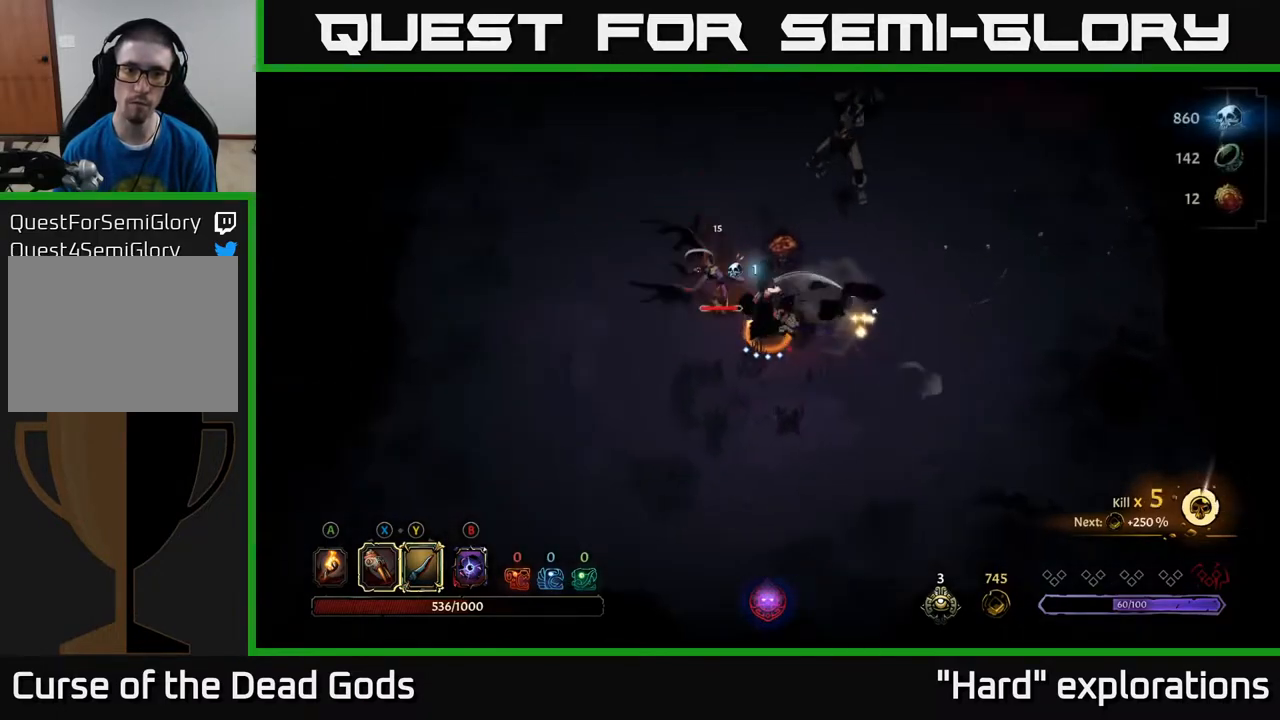
{"buttons": [], "left_stick": "left", "right_stick": "center", "events": []}
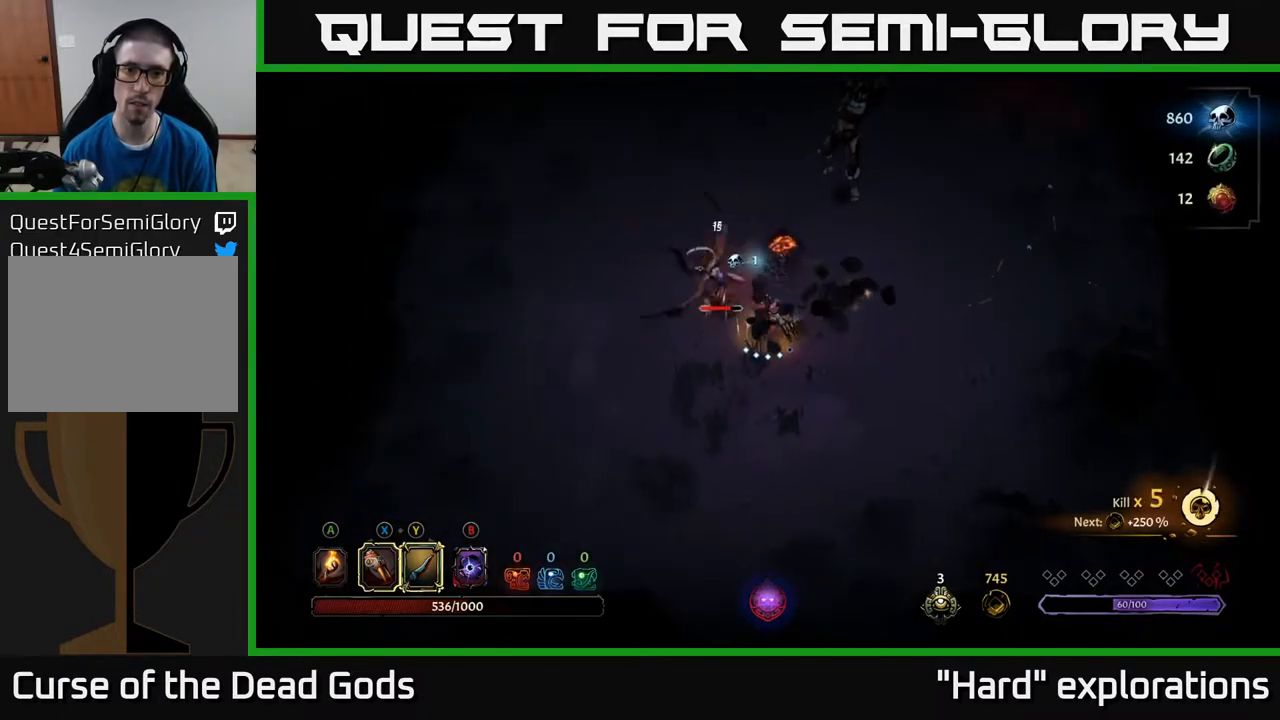
{"buttons": [], "left_stick": "down-left", "right_stick": "center", "events": [[150, "R2", "down"], [200, "left_stick", "down-left"], [333, "R2", "up"]]}
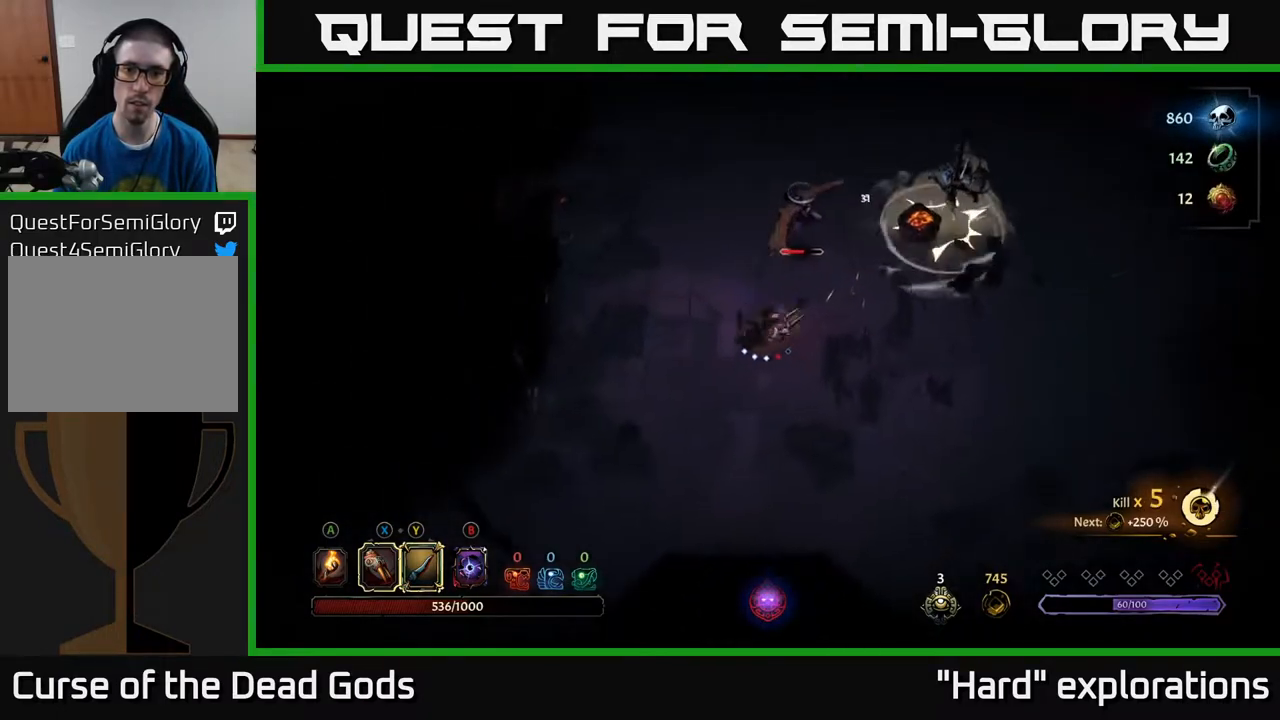
{"buttons": [], "left_stick": "up-right", "right_stick": "center", "events": [[67, "left_stick", "up"], [167, "left_stick", "up-right"], [317, "X", "down"], [433, "X", "up"]]}
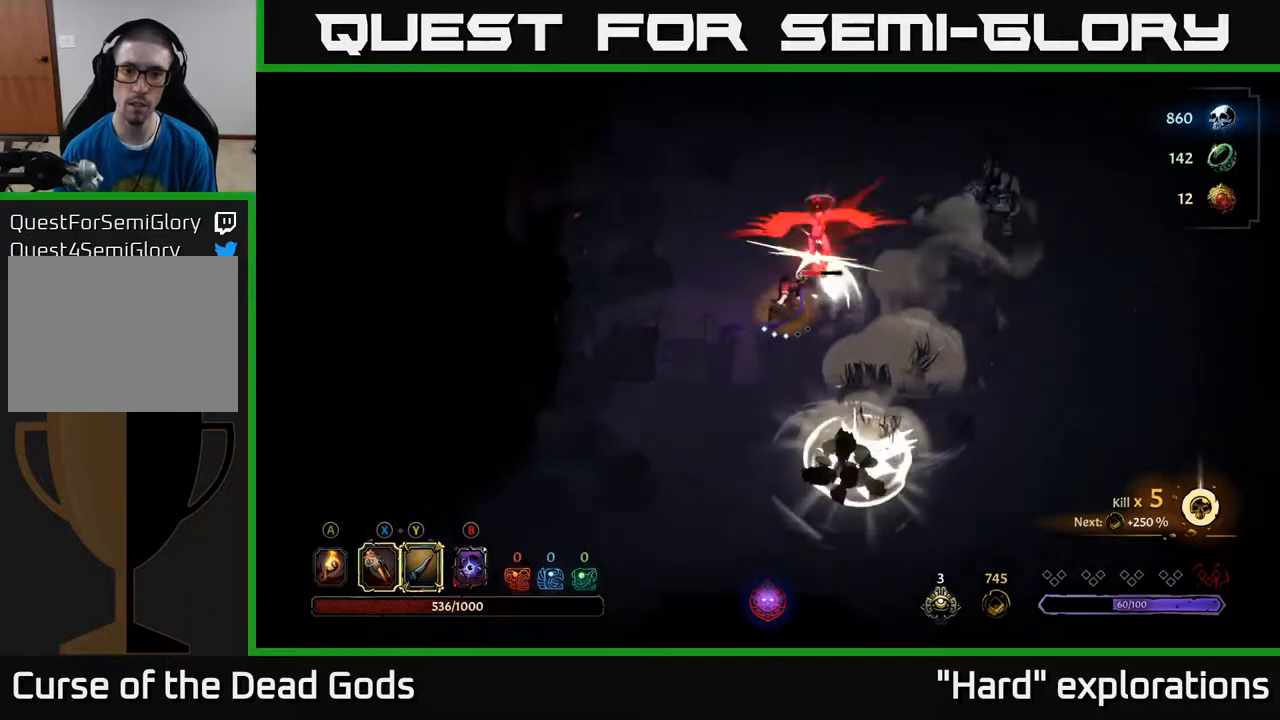
{"buttons": [], "left_stick": "up-right", "right_stick": "center", "events": [[133, "X", "down"], [250, "X", "up"], [350, "X", "down"], [483, "X", "up"]]}
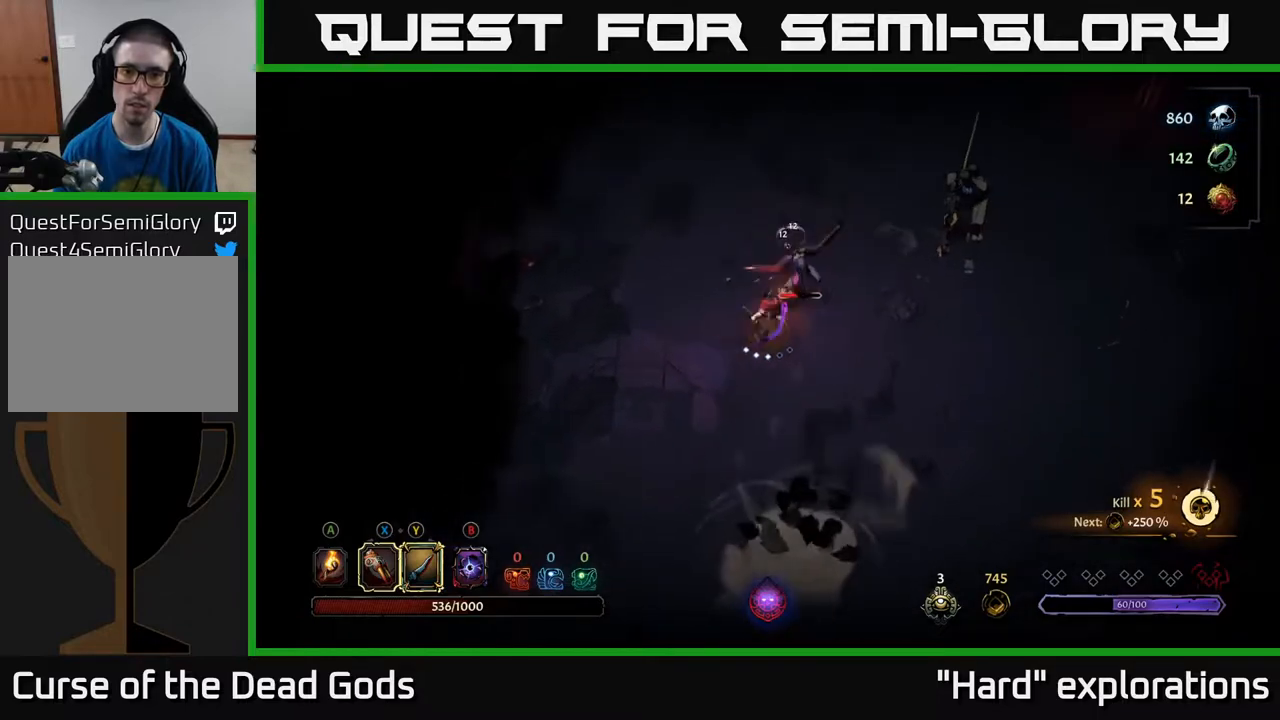
{"buttons": [], "left_stick": "up-right", "right_stick": "center", "events": [[133, "Y", "down"], [233, "Y", "up"]]}
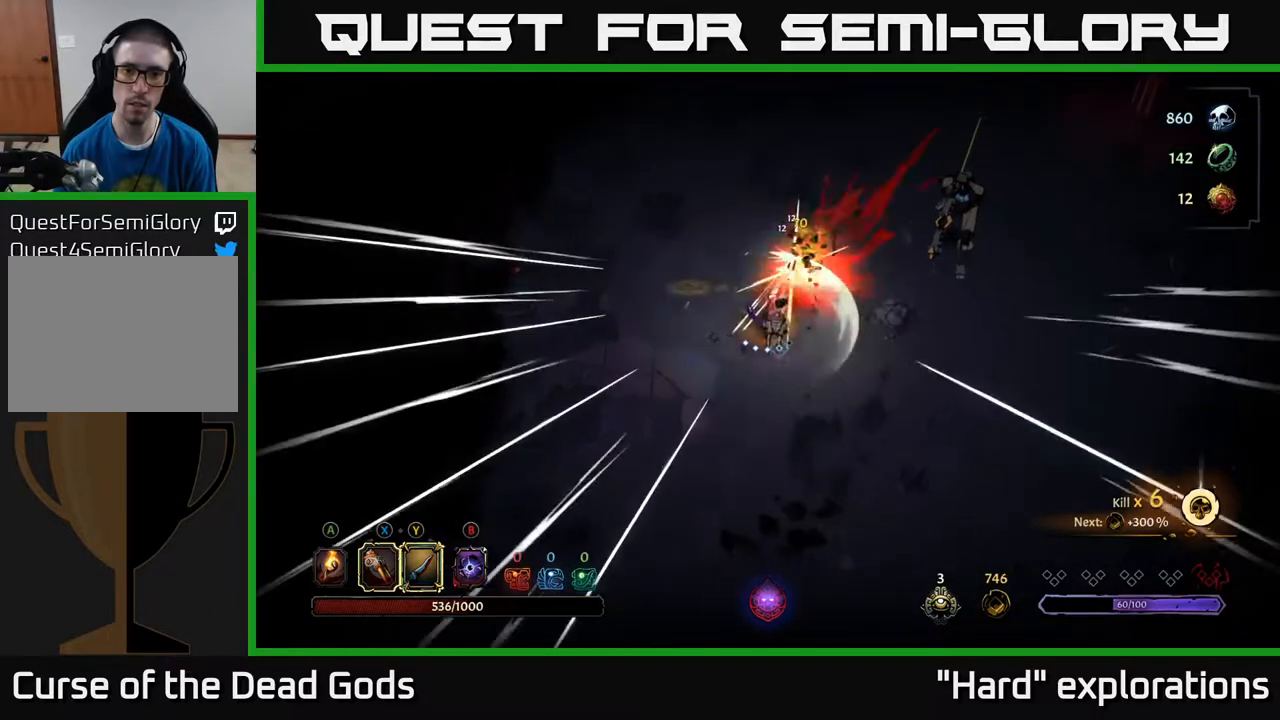
{"buttons": [], "left_stick": "right", "right_stick": "center", "events": [[117, "left_stick", "right"]]}
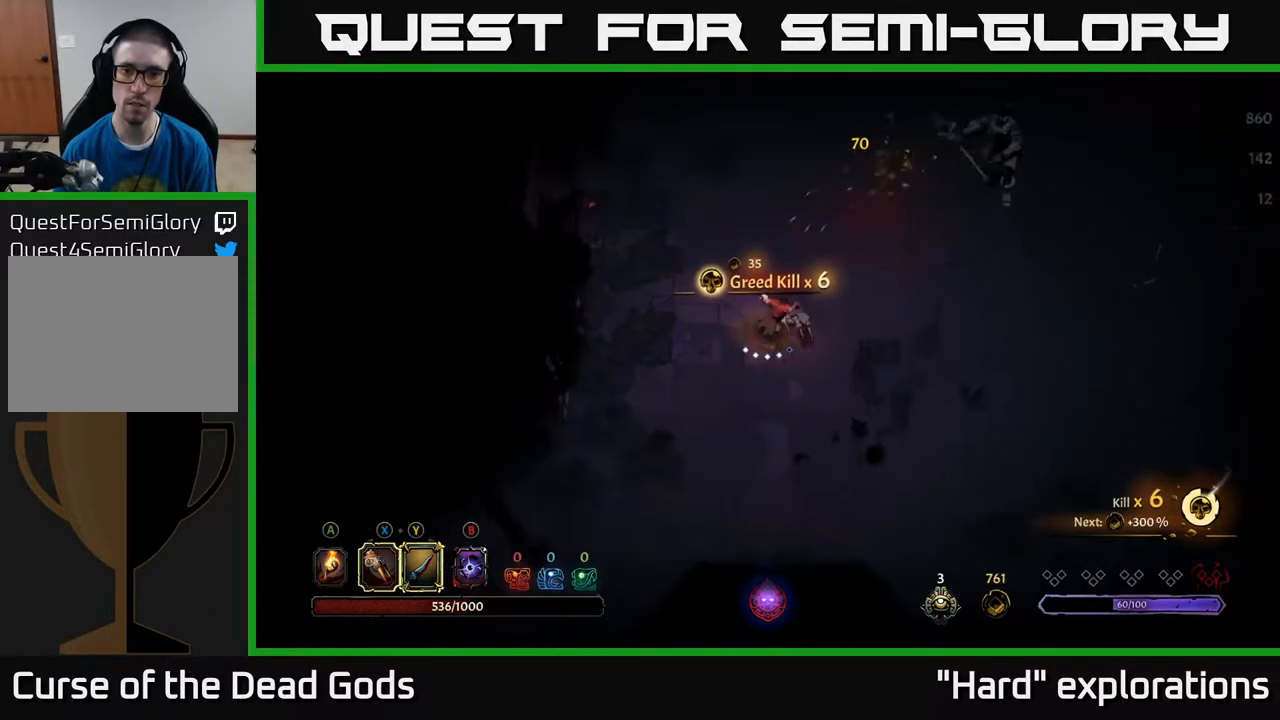
{"buttons": [], "left_stick": "up-right", "right_stick": "center", "events": [[367, "left_stick", "up-right"]]}
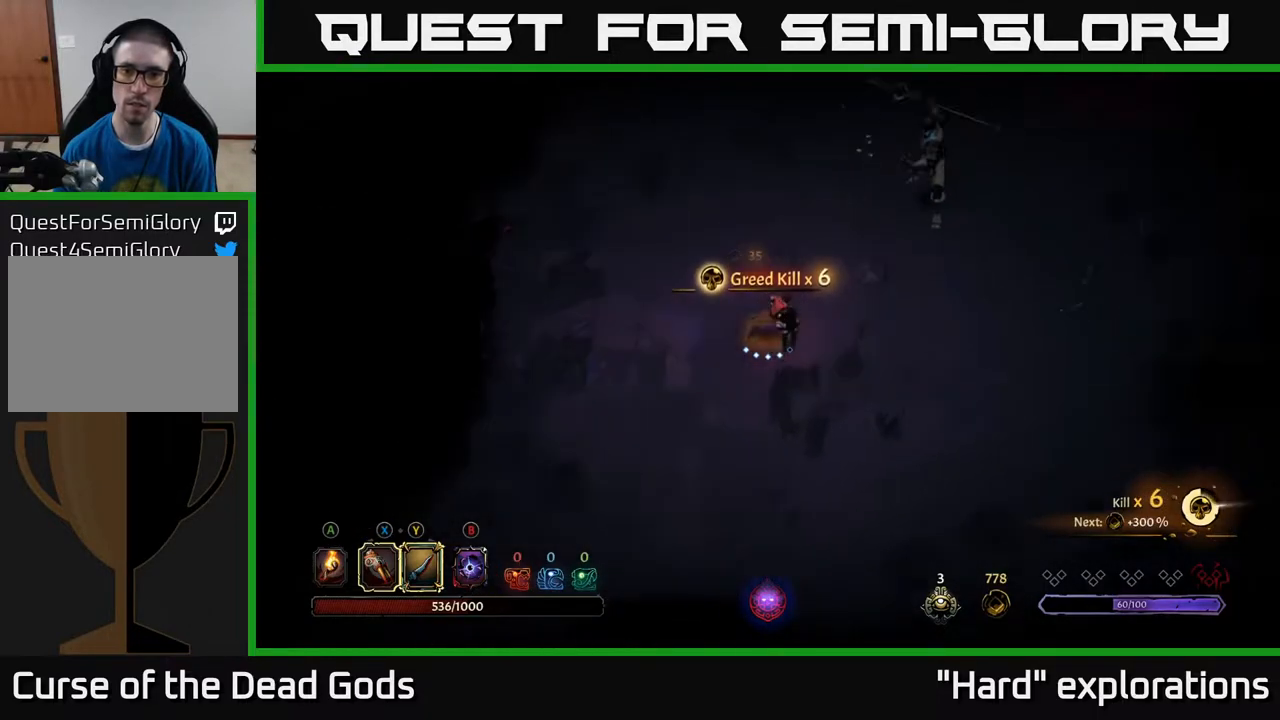
{"buttons": ["Y"], "left_stick": "up-right", "right_stick": "center", "events": [[200, "Y", "down"]]}
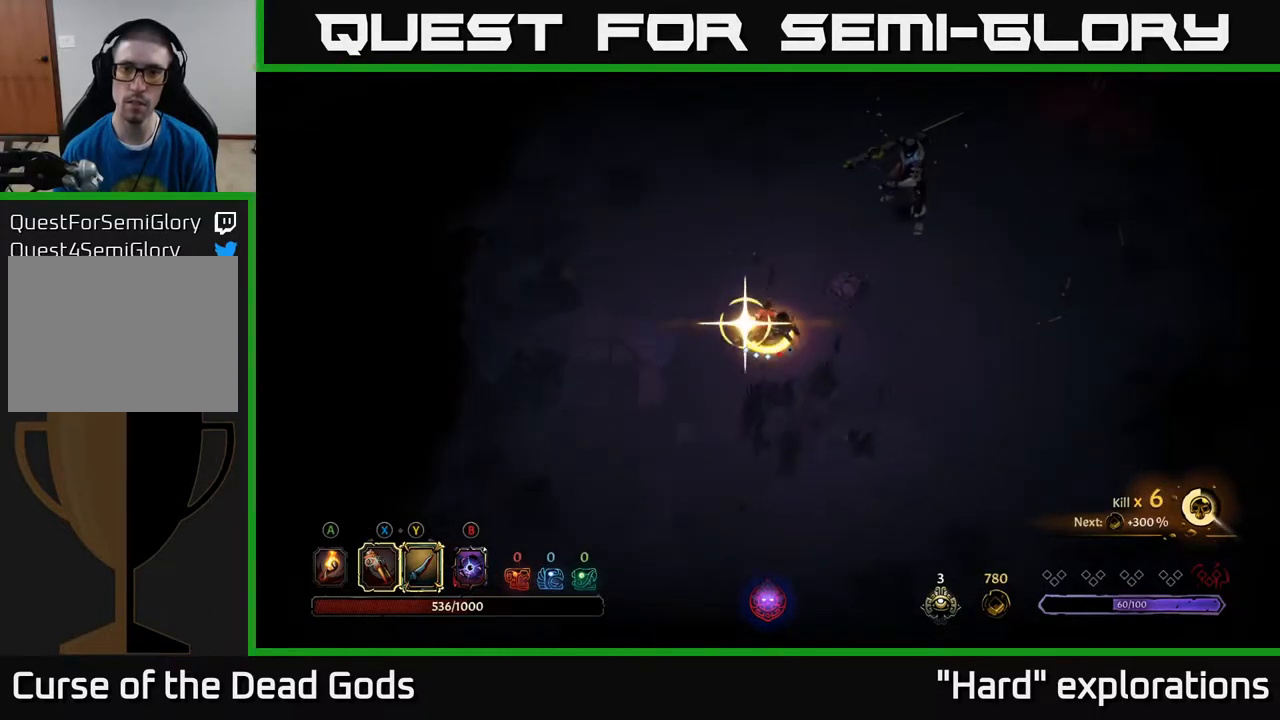
{"buttons": [], "left_stick": "up-right", "right_stick": "center", "events": [[33, "Y", "up"]]}
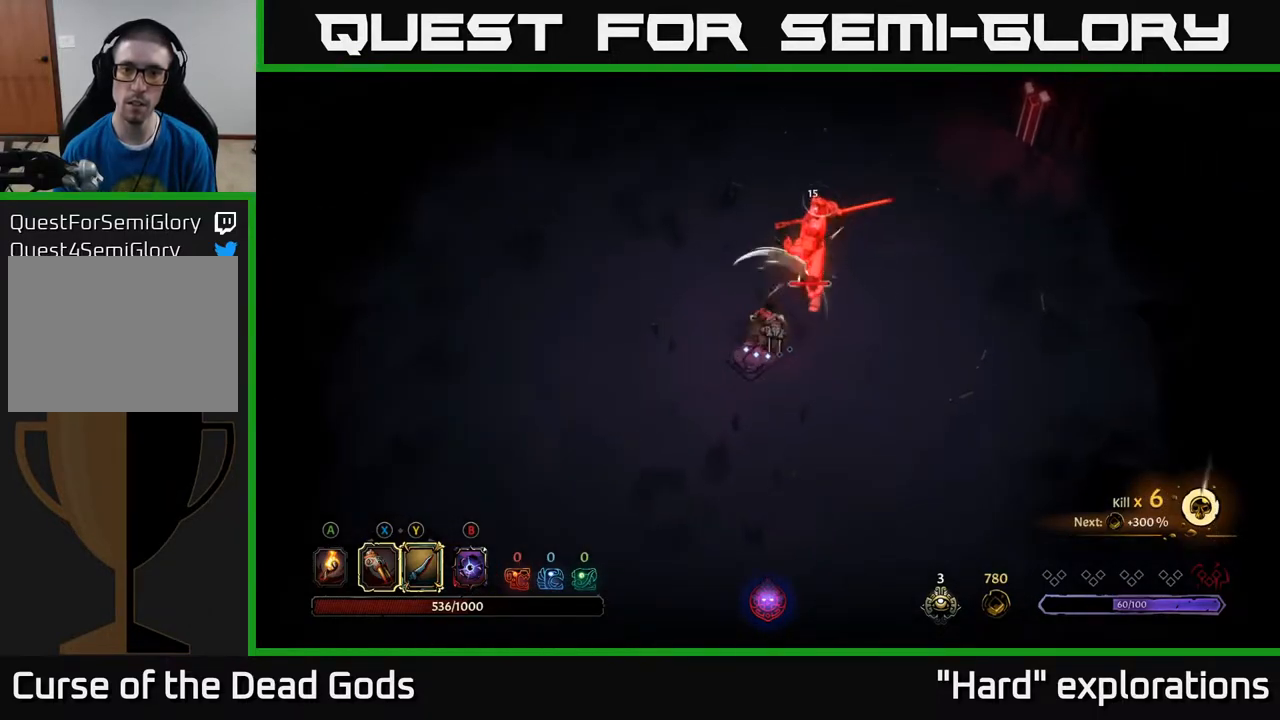
{"buttons": [], "left_stick": "up-right", "right_stick": "center", "events": [[333, "X", "down"], [467, "X", "up"]]}
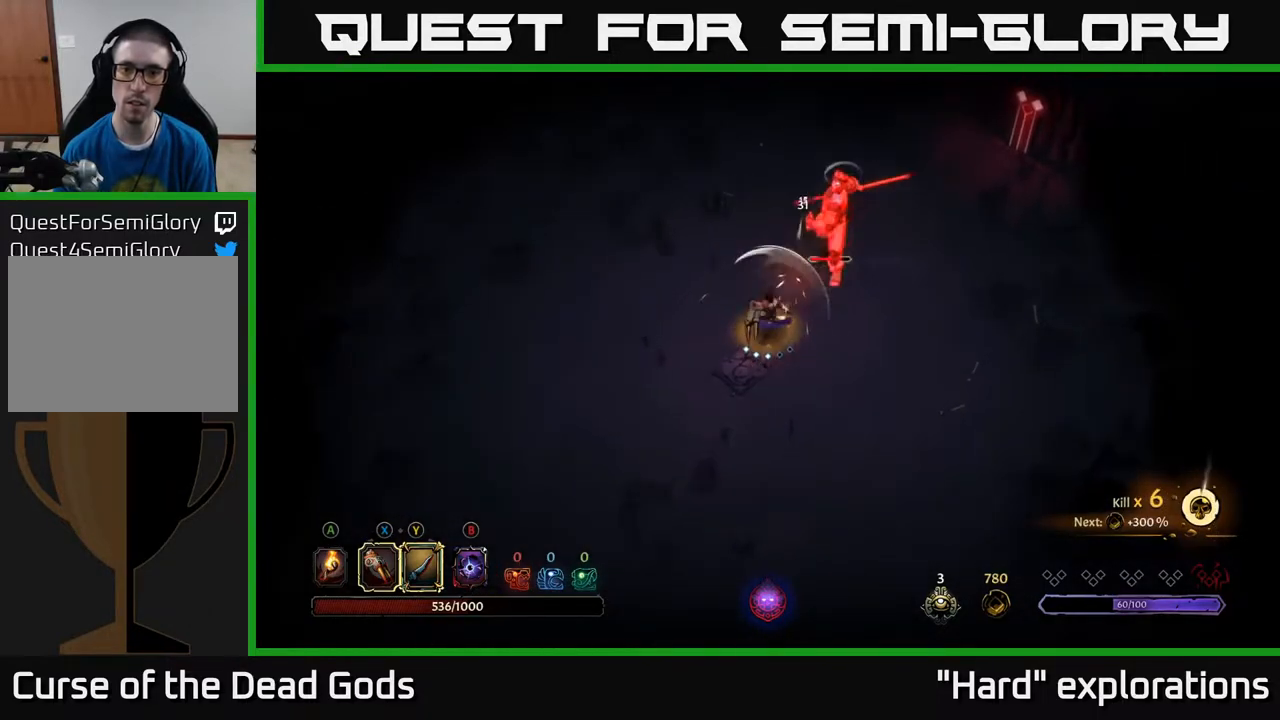
{"buttons": ["X"], "left_stick": "up-right", "right_stick": "center", "events": [[150, "X", "down"], [300, "X", "up"], [433, "X", "down"]]}
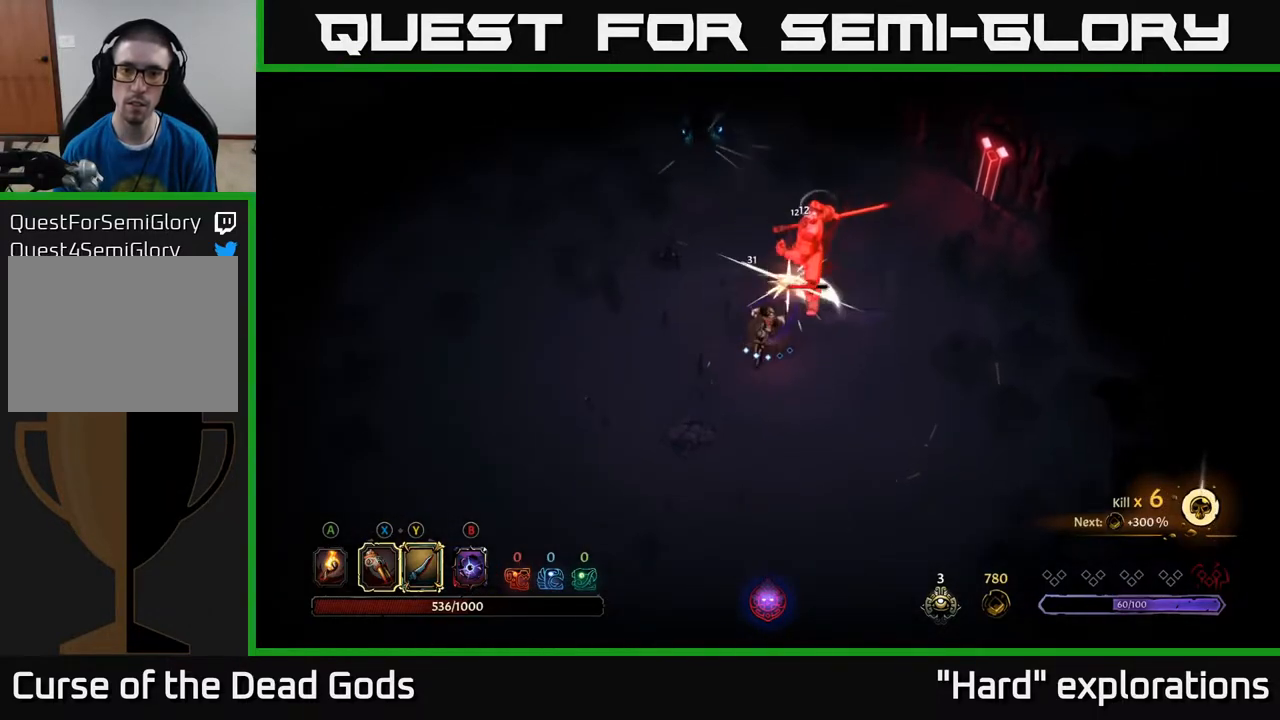
{"buttons": [], "left_stick": "up-right", "right_stick": "center", "events": [[67, "X", "up"], [150, "X", "down"], [283, "X", "up"], [400, "Y", "down"], [483, "Y", "up"]]}
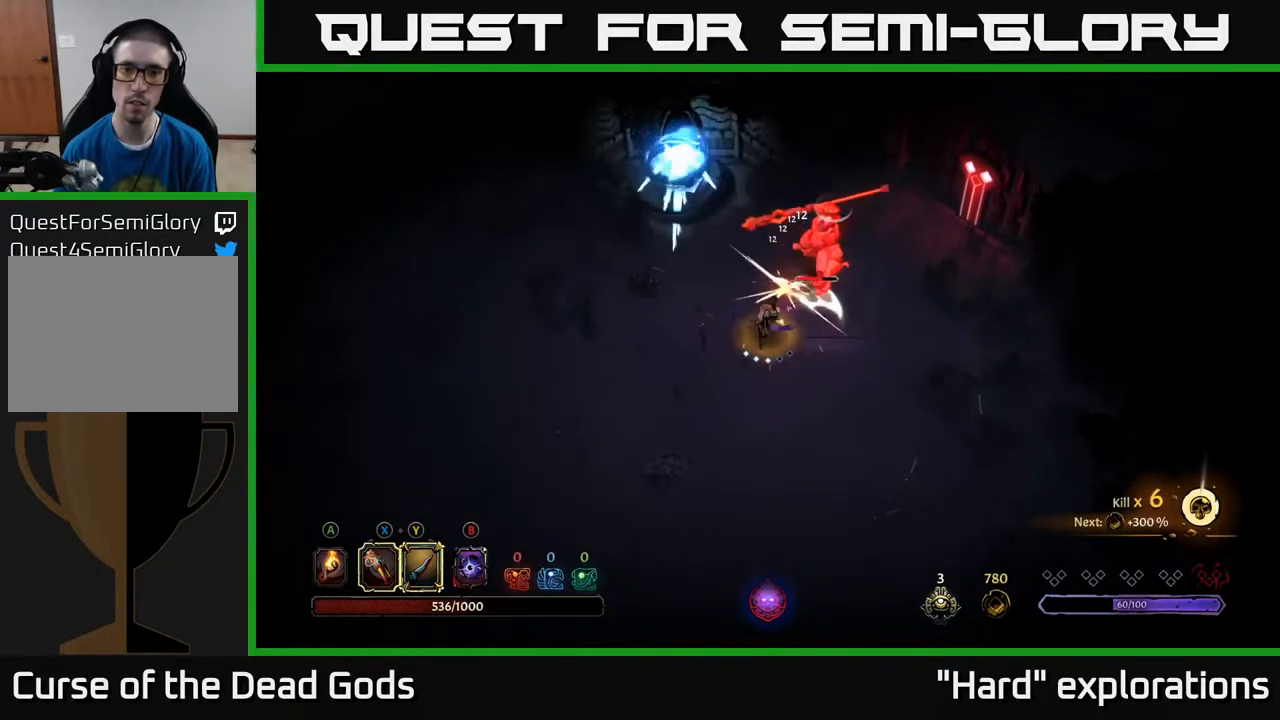
{"buttons": ["R2"], "left_stick": "down-right", "right_stick": "center", "events": [[267, "left_stick", "down-right"], [433, "R2", "down"]]}
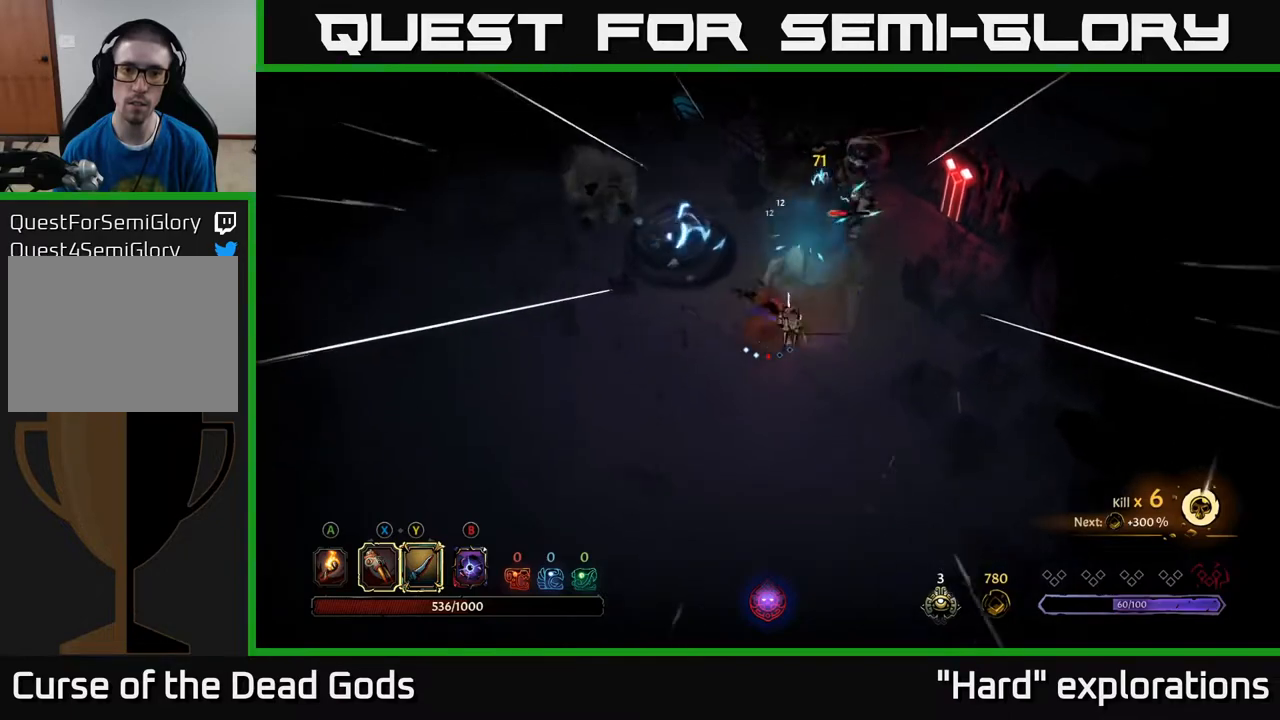
{"buttons": [], "left_stick": "up-right", "right_stick": "center", "events": [[133, "R2", "up"], [400, "left_stick", "up-right"]]}
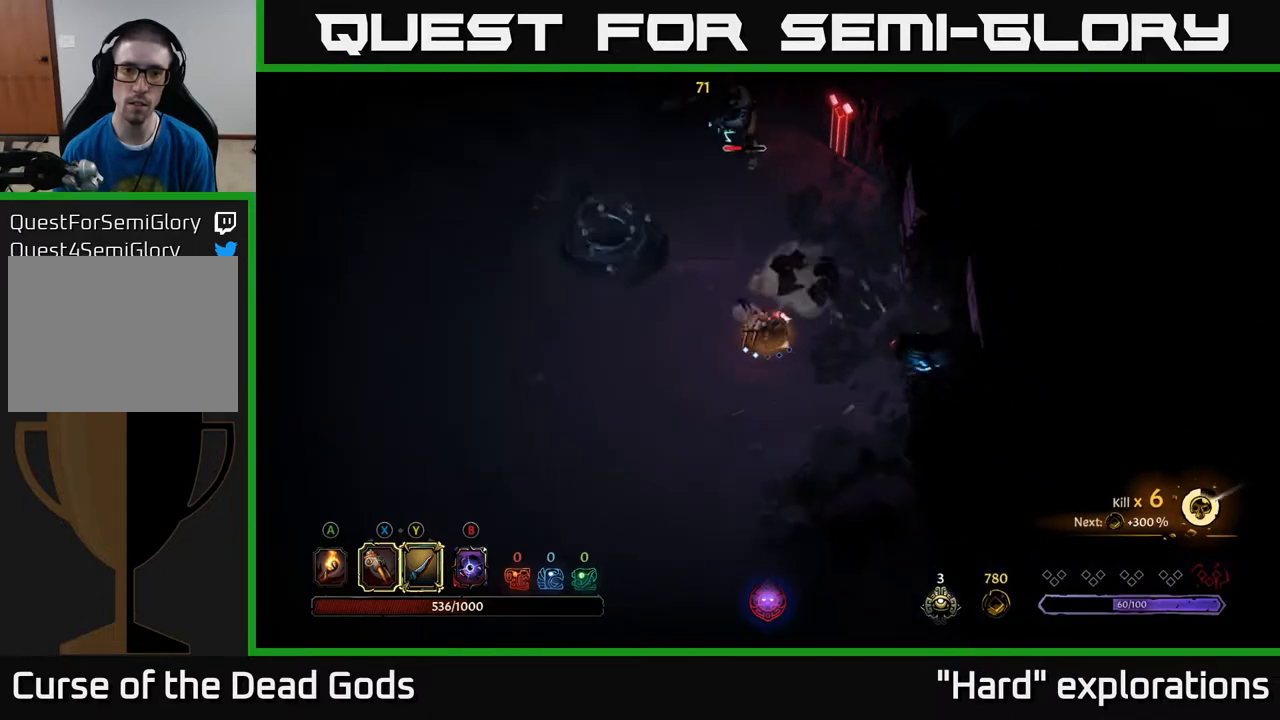
{"buttons": [], "left_stick": "up", "right_stick": "center", "events": [[417, "left_stick", "up"]]}
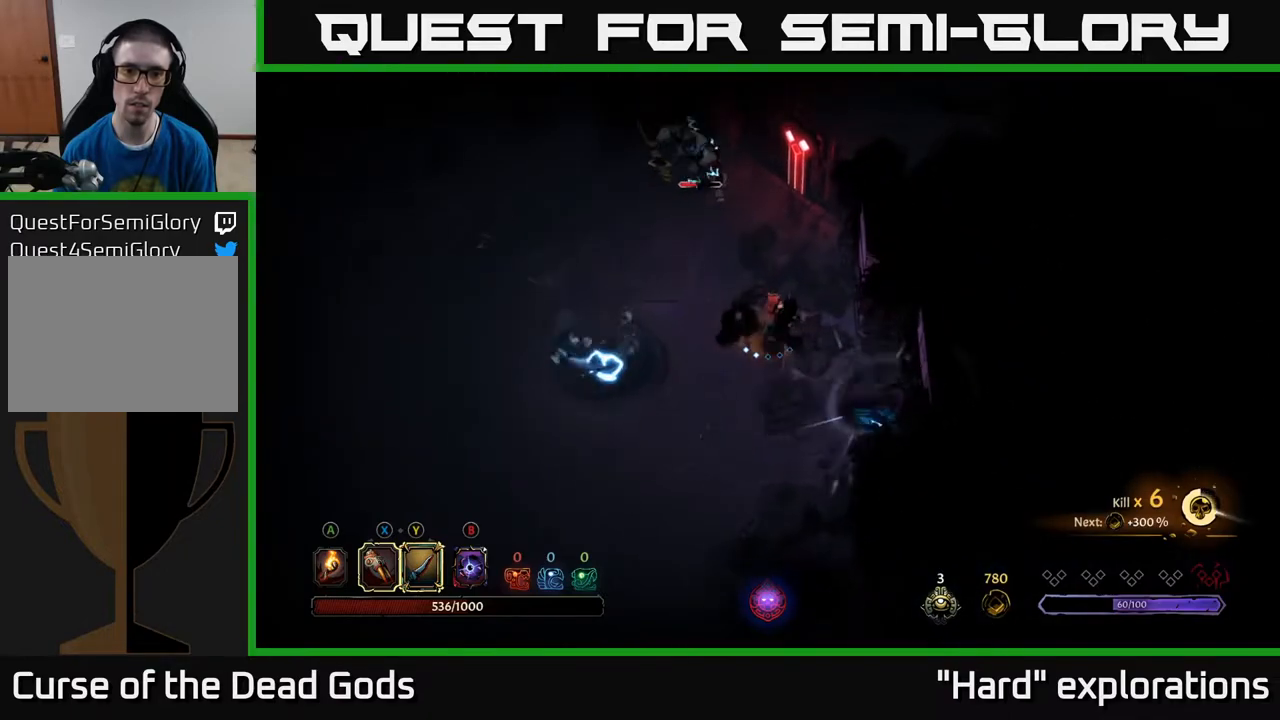
{"buttons": [], "left_stick": "up", "right_stick": "center", "events": []}
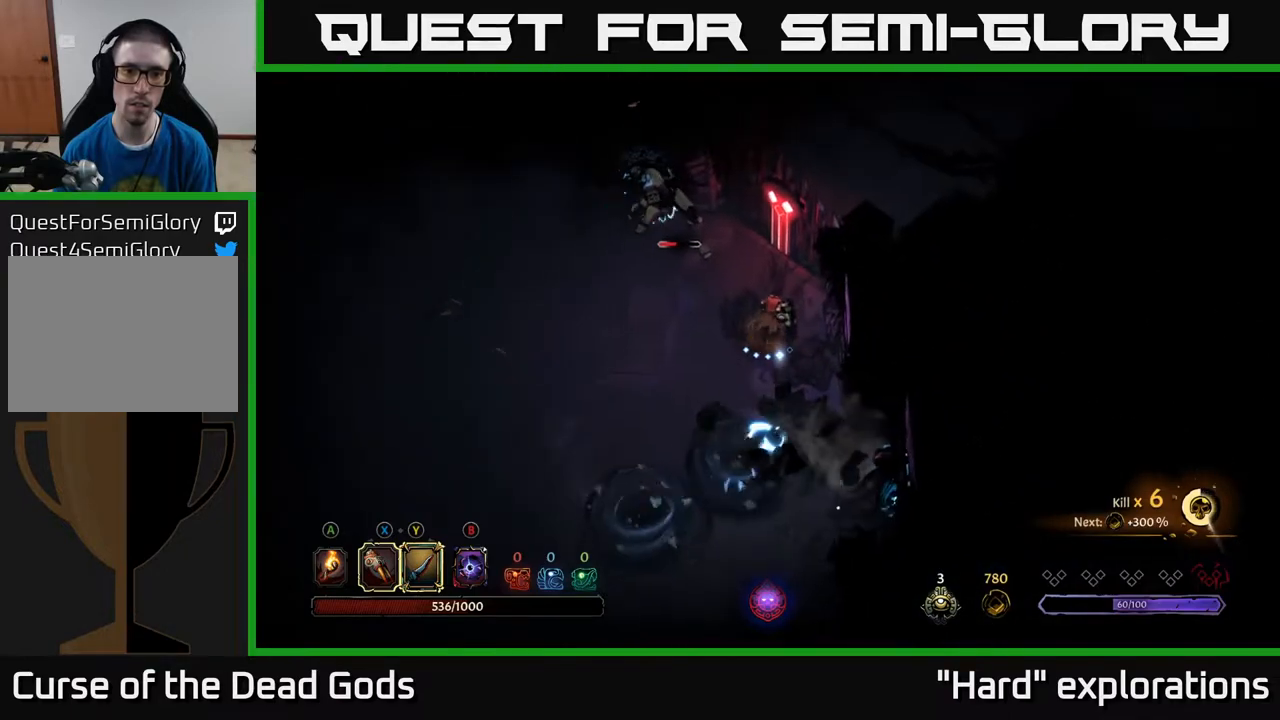
{"buttons": ["R2"], "left_stick": "left", "right_stick": "center", "events": [[100, "left_stick", "up-left"], [350, "R2", "down"], [417, "left_stick", "left"]]}
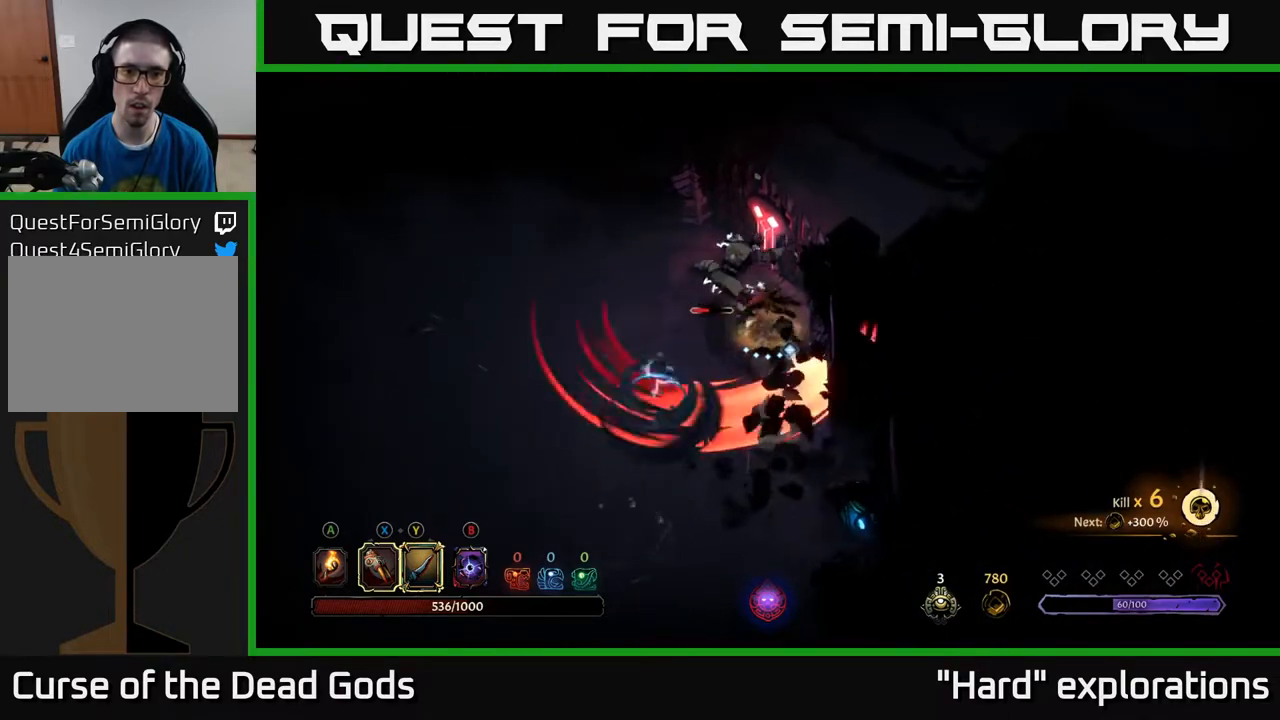
{"buttons": ["X"], "left_stick": "left", "right_stick": "center", "events": [[83, "left_stick", "up-left"], [167, "R2", "up"], [300, "left_stick", "center"], [400, "left_stick", "left"], [417, "X", "down"]]}
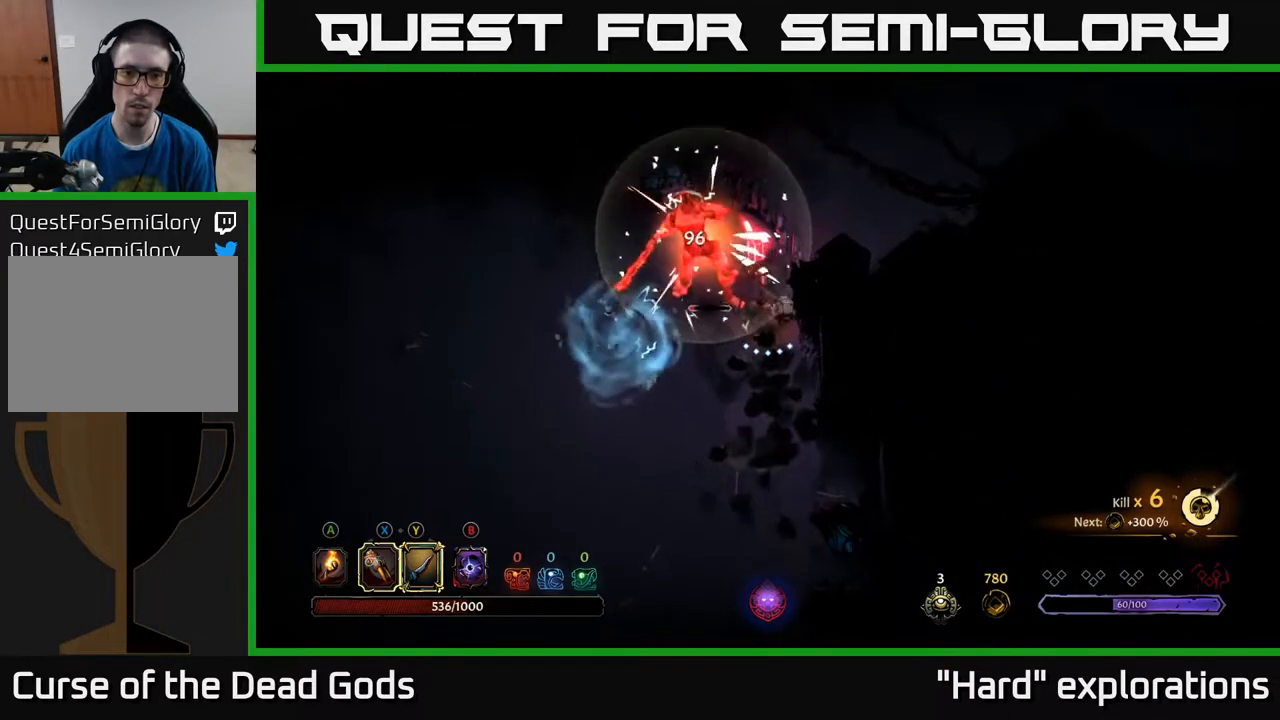
{"buttons": ["X"], "left_stick": "left", "right_stick": "center", "events": [[33, "X", "up"], [217, "X", "down"], [317, "X", "up"], [433, "X", "down"]]}
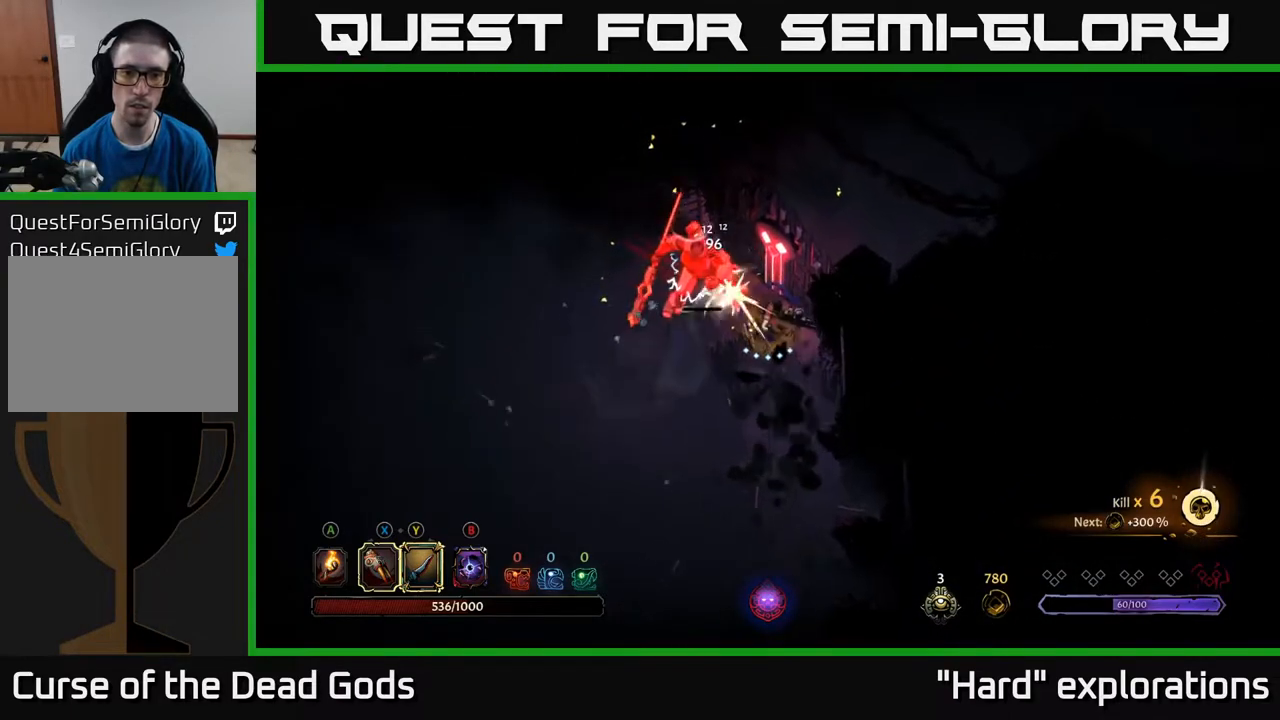
{"buttons": [], "left_stick": "center", "right_stick": "center", "events": [[50, "X", "up"], [183, "X", "down"], [267, "X", "up"], [467, "left_stick", "center"]]}
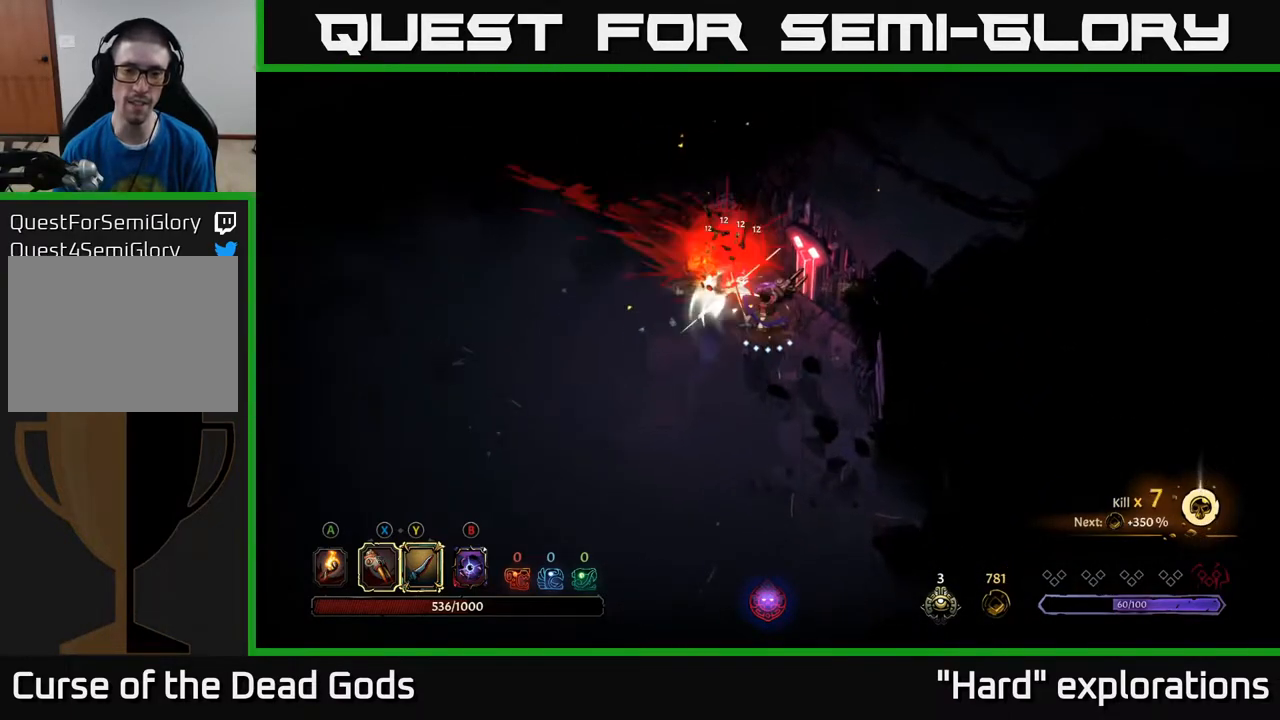
{"buttons": [], "left_stick": "left", "right_stick": "center", "events": [[417, "left_stick", "left"]]}
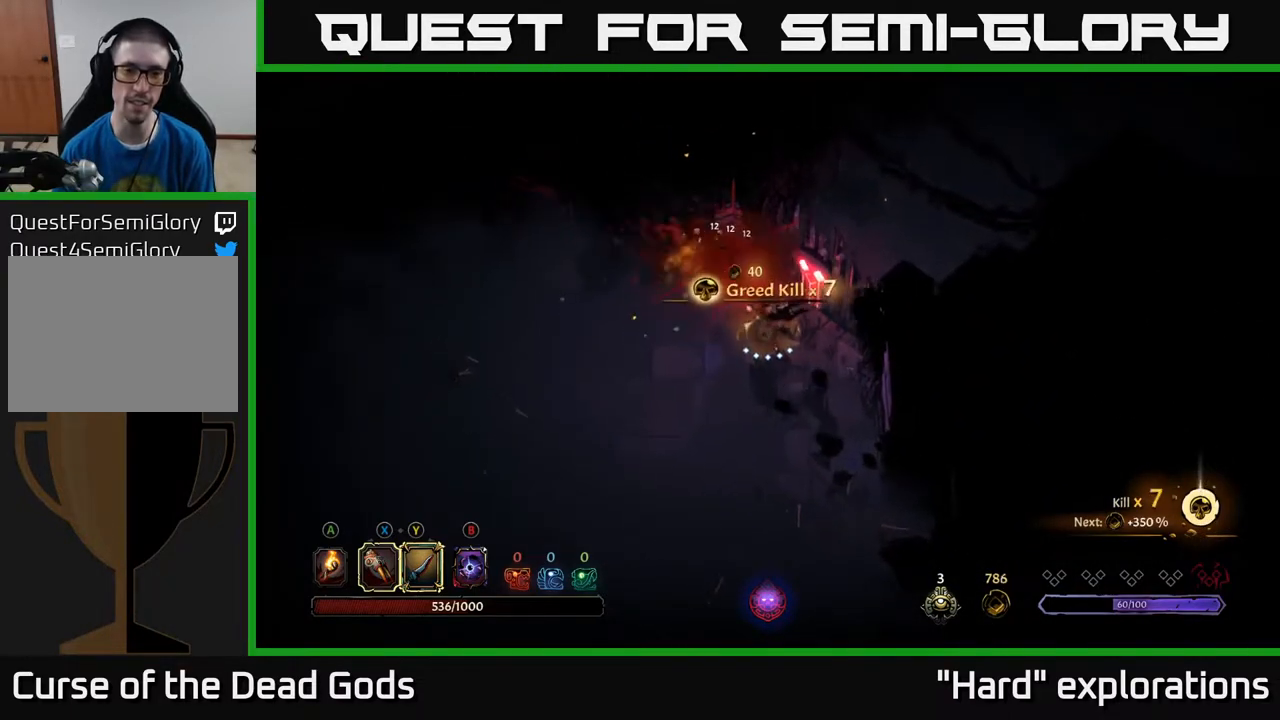
{"buttons": ["A"], "left_stick": "left", "right_stick": "center", "events": [[250, "left_stick", "up-left"], [400, "left_stick", "left"], [450, "A", "down"]]}
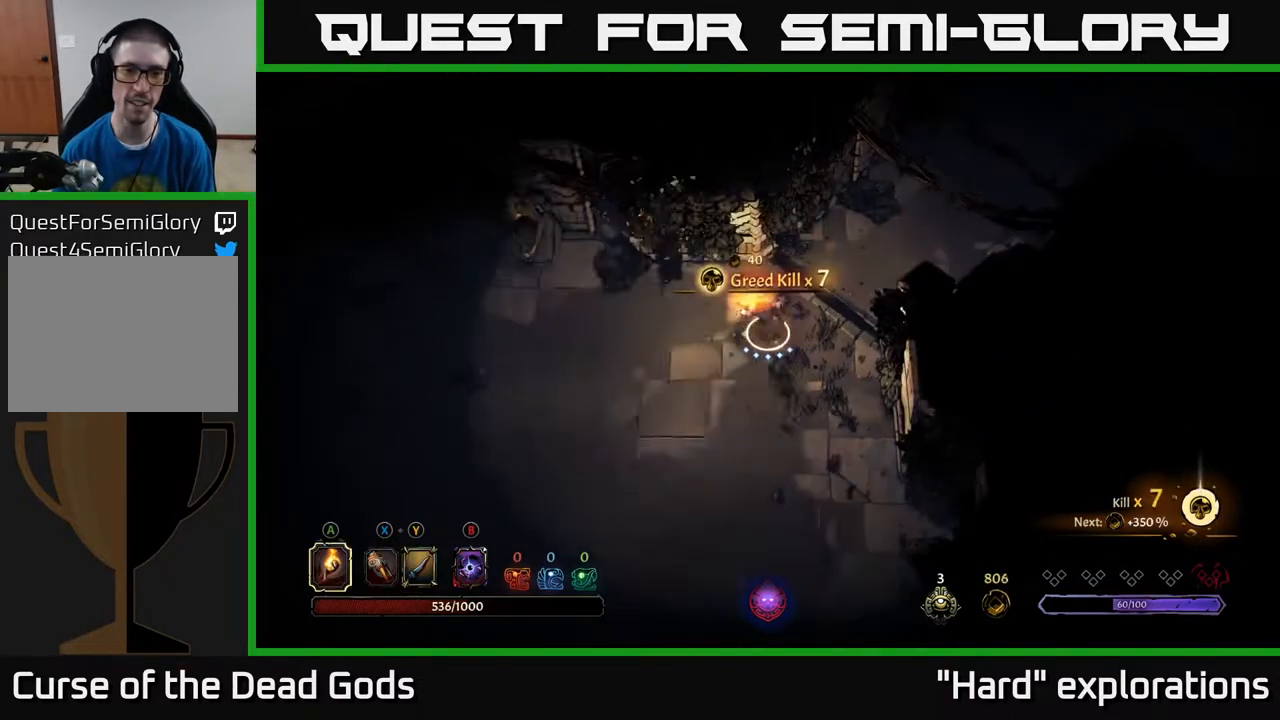
{"buttons": [], "left_stick": "down-left", "right_stick": "center", "events": [[67, "left_stick", "center"], [83, "A", "up"], [217, "left_stick", "left"], [433, "left_stick", "down-left"]]}